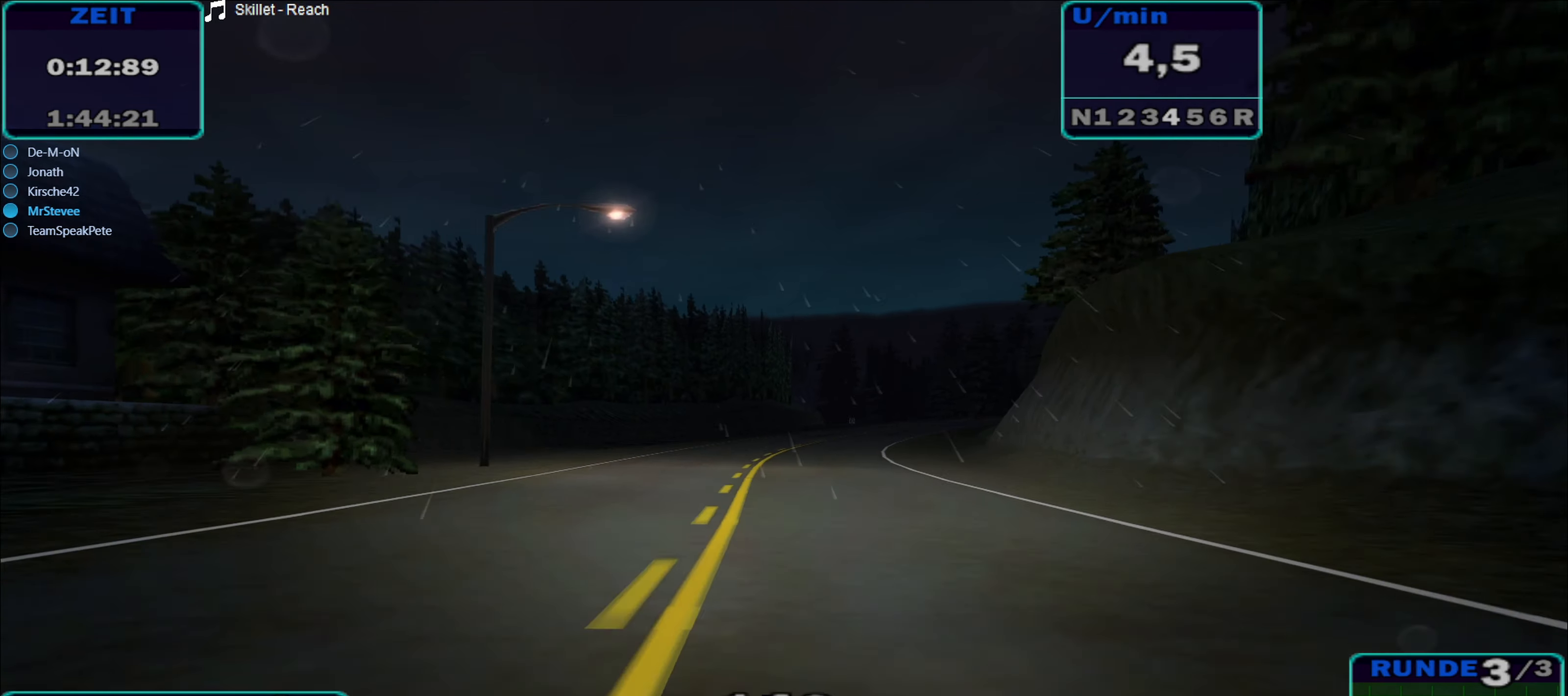
Gameplay with a controller (Xbox layout); each line is a JSON object with the inputs held at the frame after it. "events" lists button and stick changes between this image and that frame as [ms after this image, input, new state], when the widget could be followed in between. Not read: L3 R3.
{"buttons": ["R2"], "left_stick": "right", "right_stick": "center", "events": [[117, "left_stick", "right"]]}
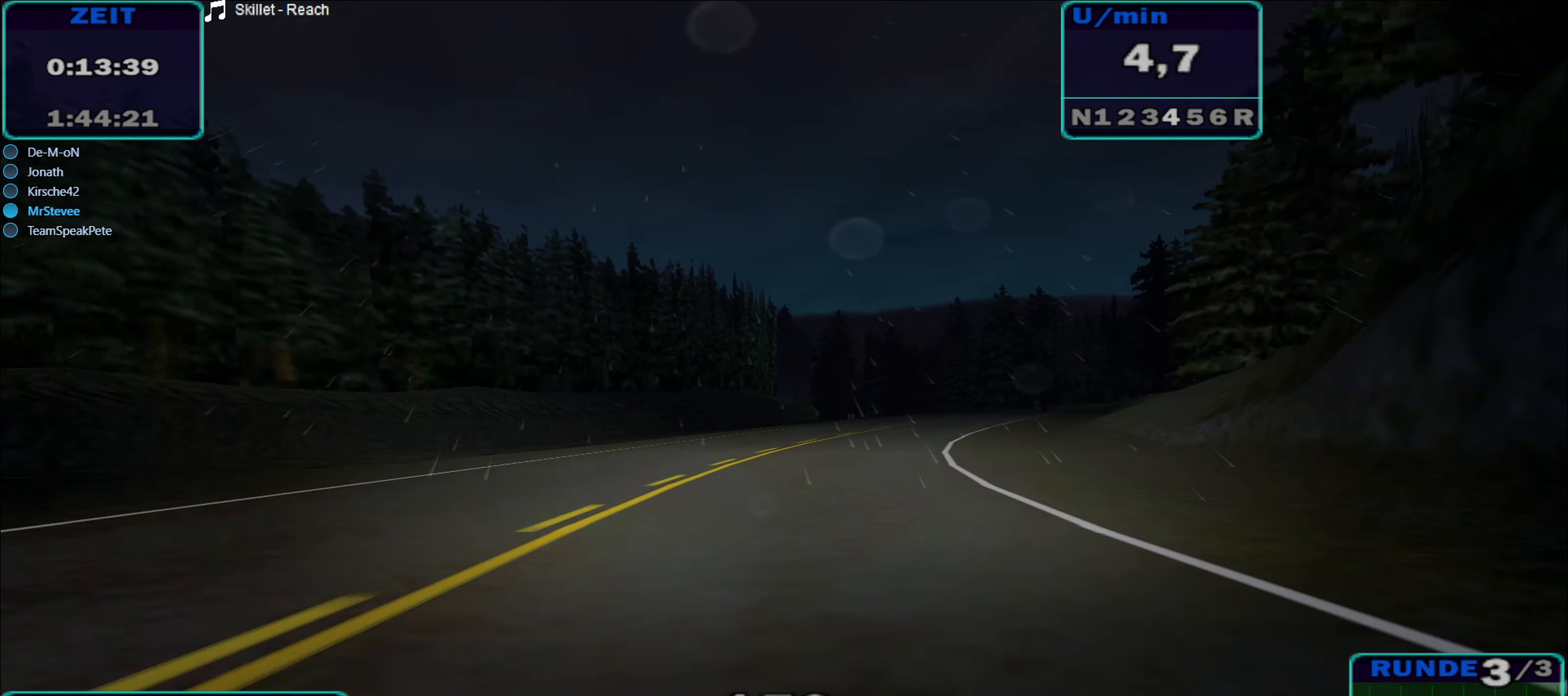
{"buttons": ["R2"], "left_stick": "center", "right_stick": "center", "events": [[350, "left_stick", "center"]]}
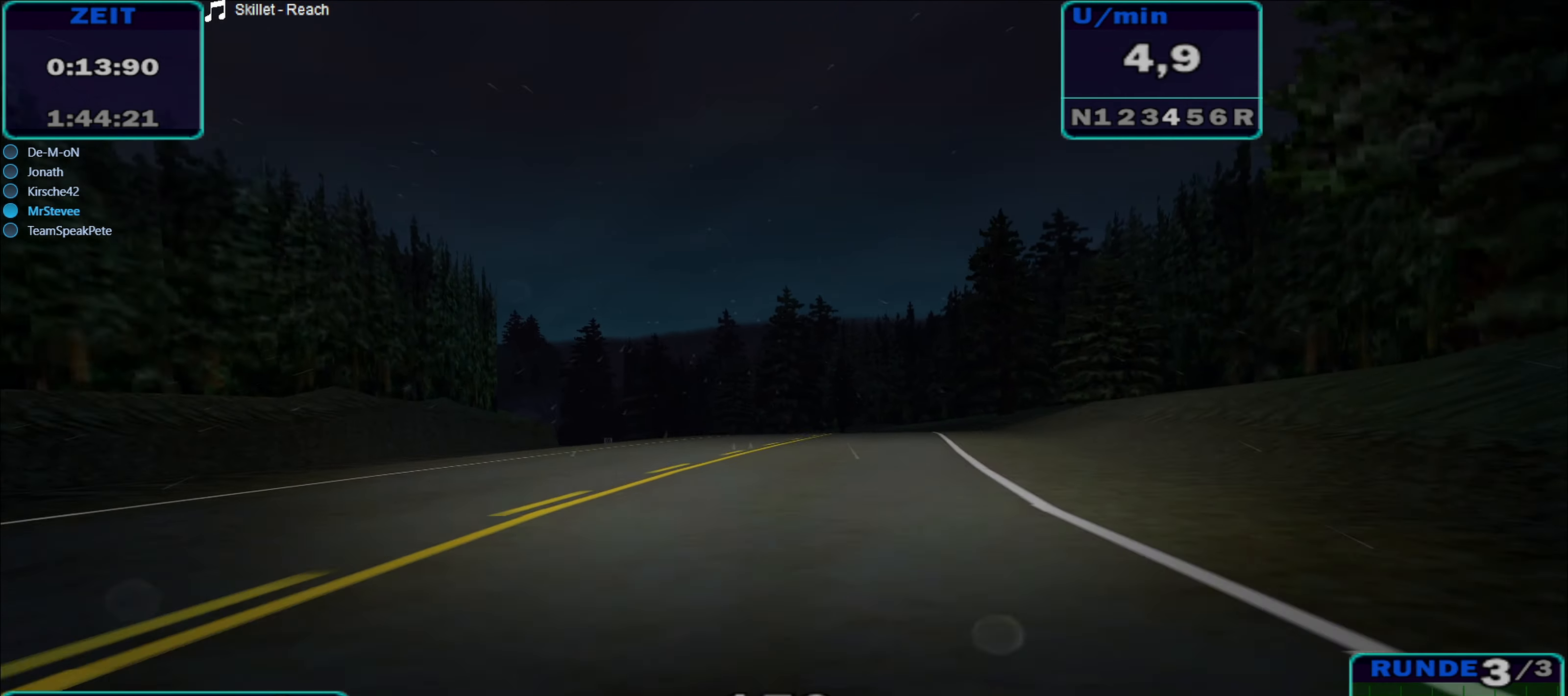
{"buttons": ["R2"], "left_stick": "center", "right_stick": "center", "events": [[17, "left_stick", "right"], [484, "left_stick", "center"]]}
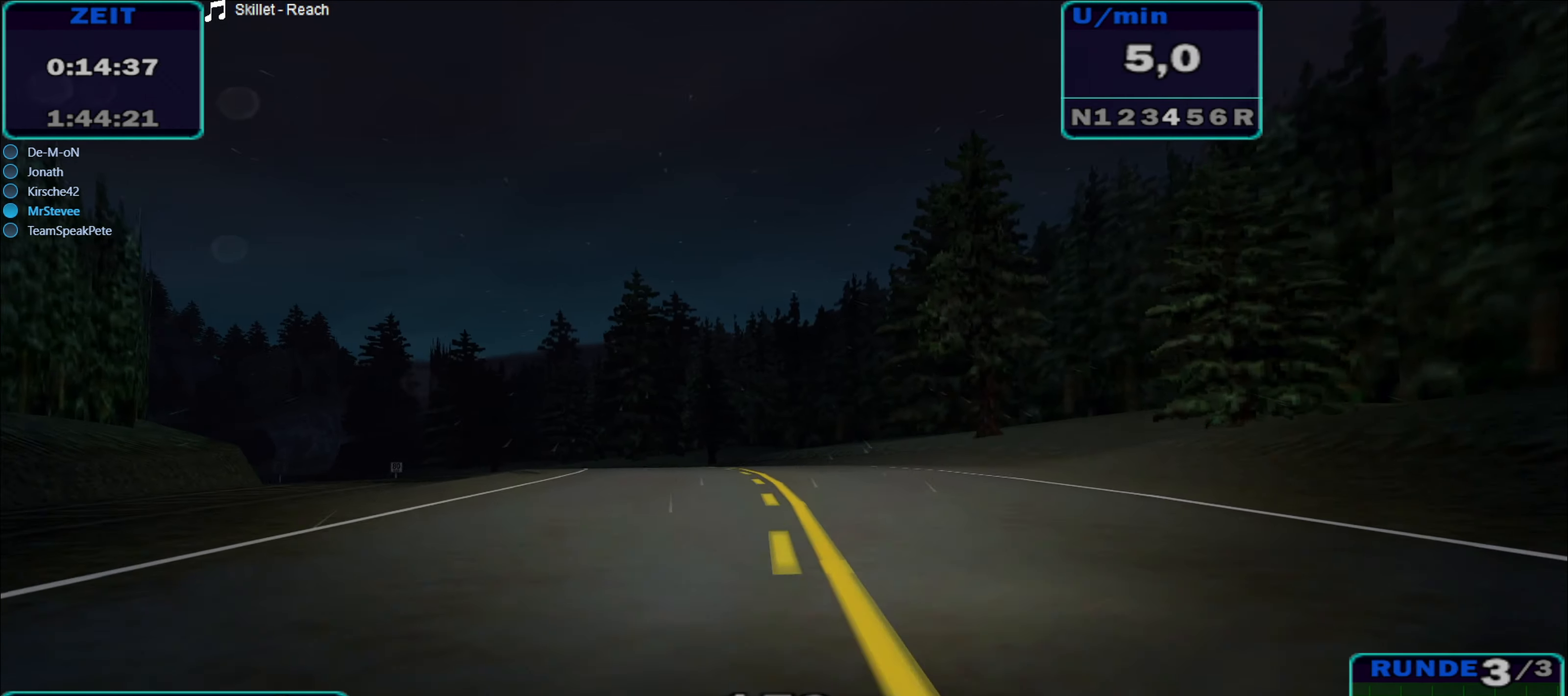
{"buttons": ["A", "R2"], "left_stick": "left", "right_stick": "center", "events": [[84, "left_stick", "left"], [100, "A", "down"]]}
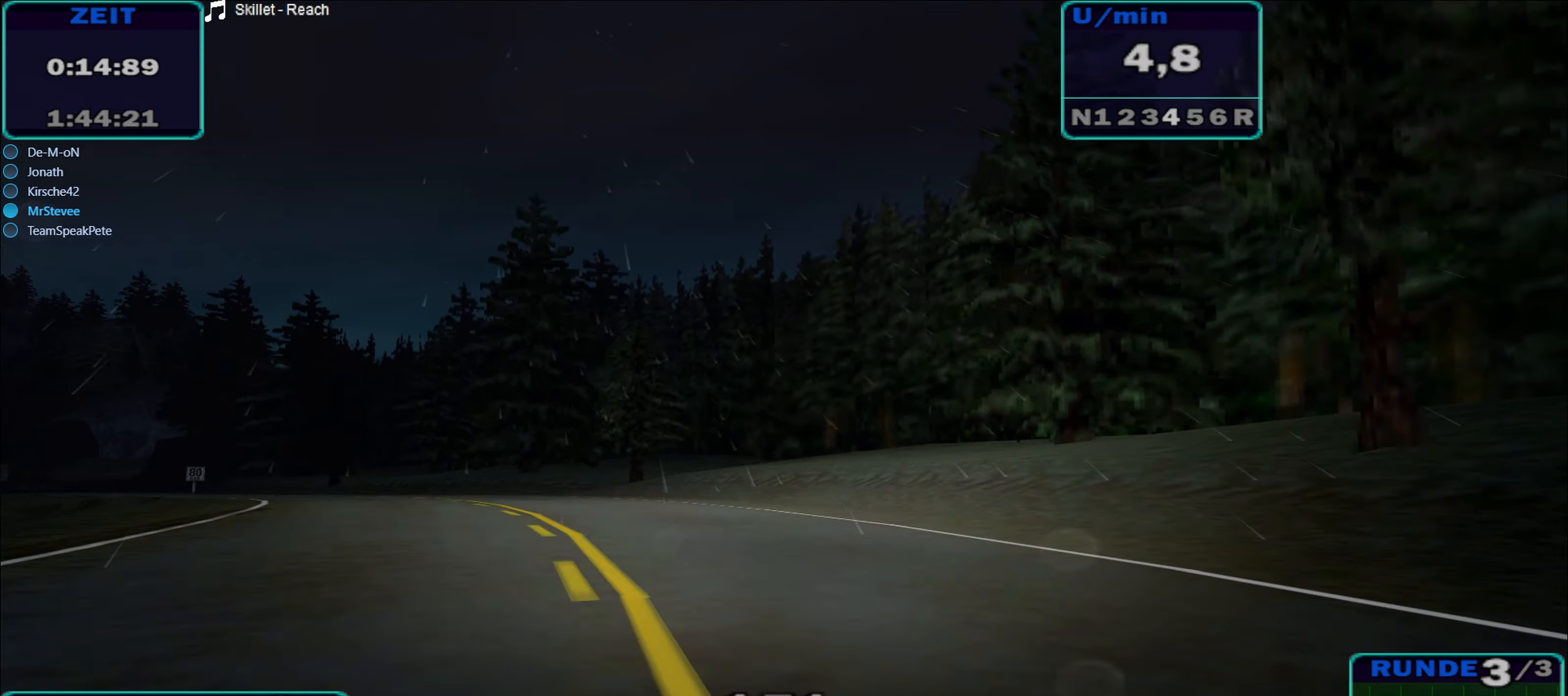
{"buttons": ["R2"], "left_stick": "left", "right_stick": "center", "events": [[233, "A", "up"]]}
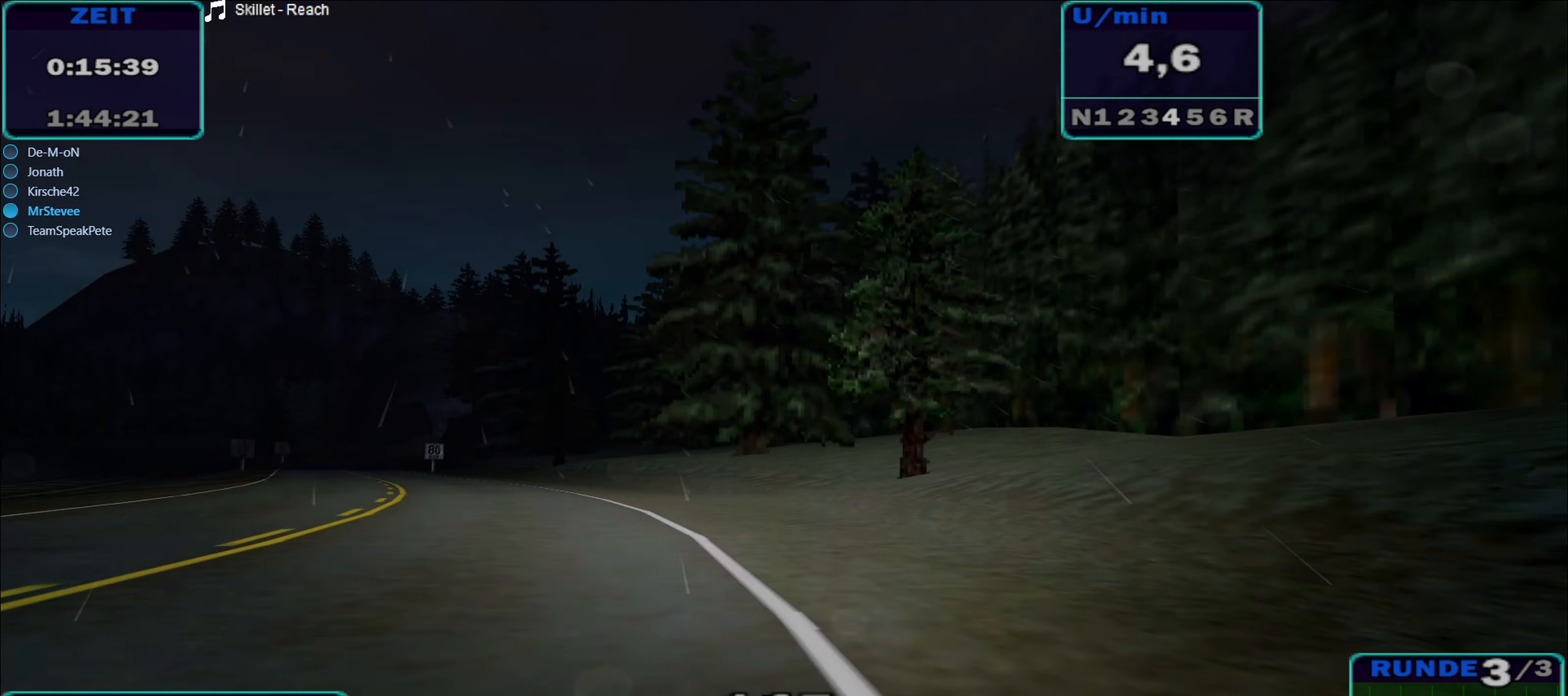
{"buttons": ["R2"], "left_stick": "left", "right_stick": "center", "events": []}
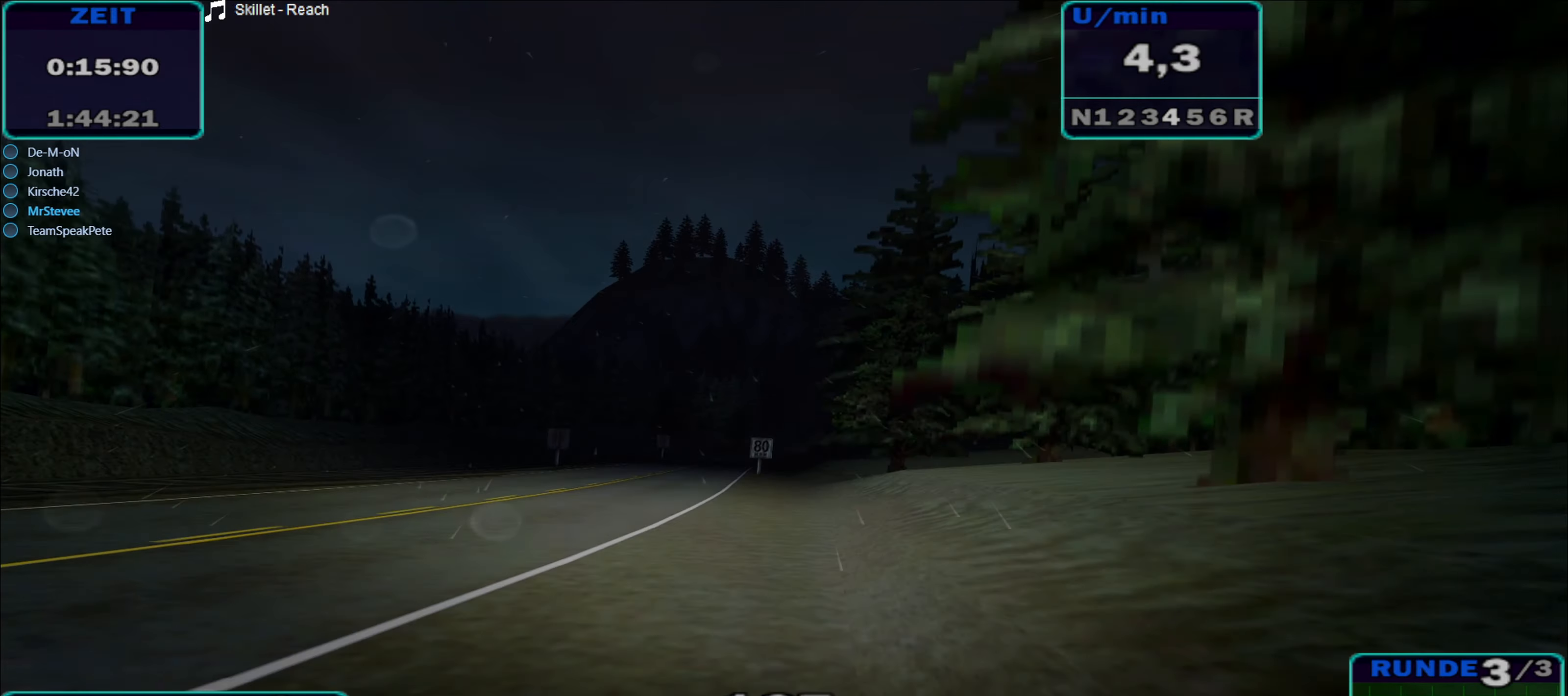
{"buttons": ["R2"], "left_stick": "left", "right_stick": "center", "events": []}
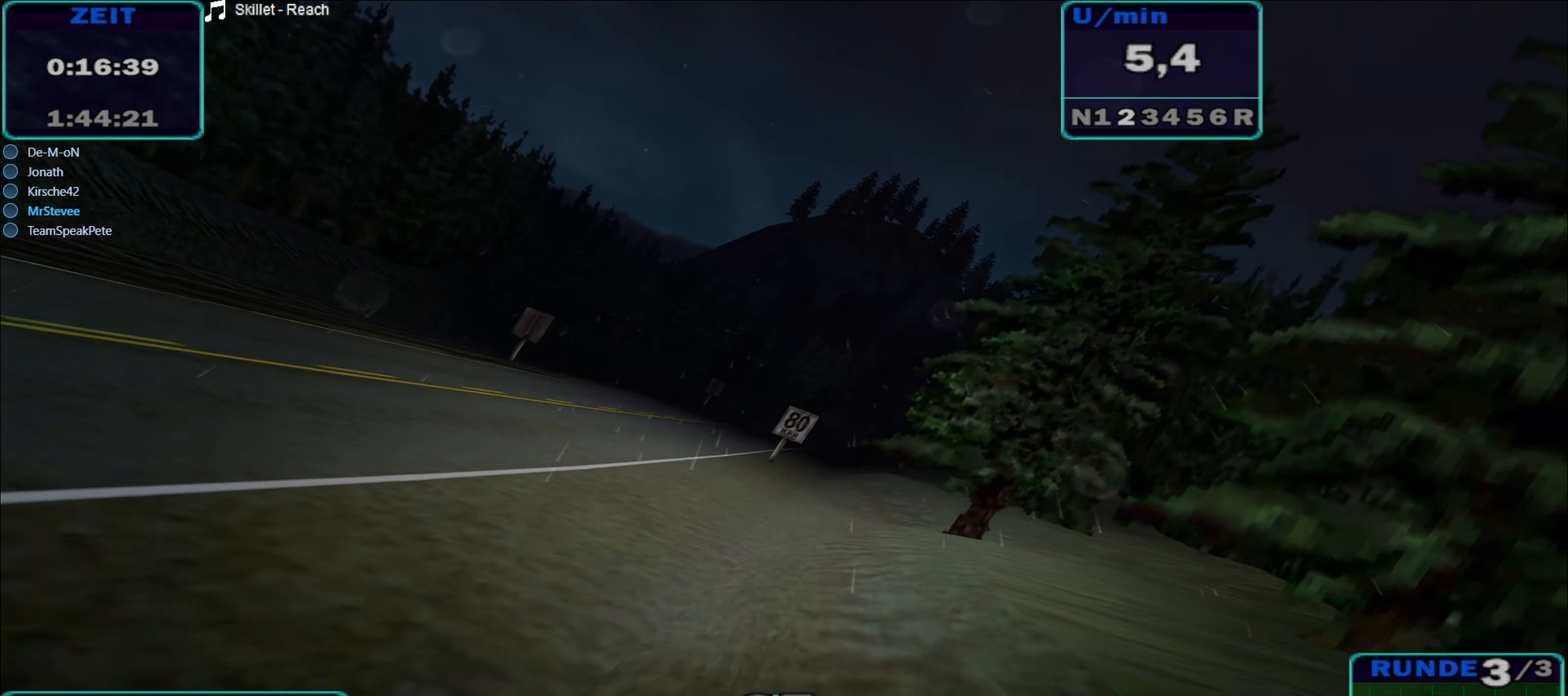
{"buttons": ["R2"], "left_stick": "left", "right_stick": "center", "events": []}
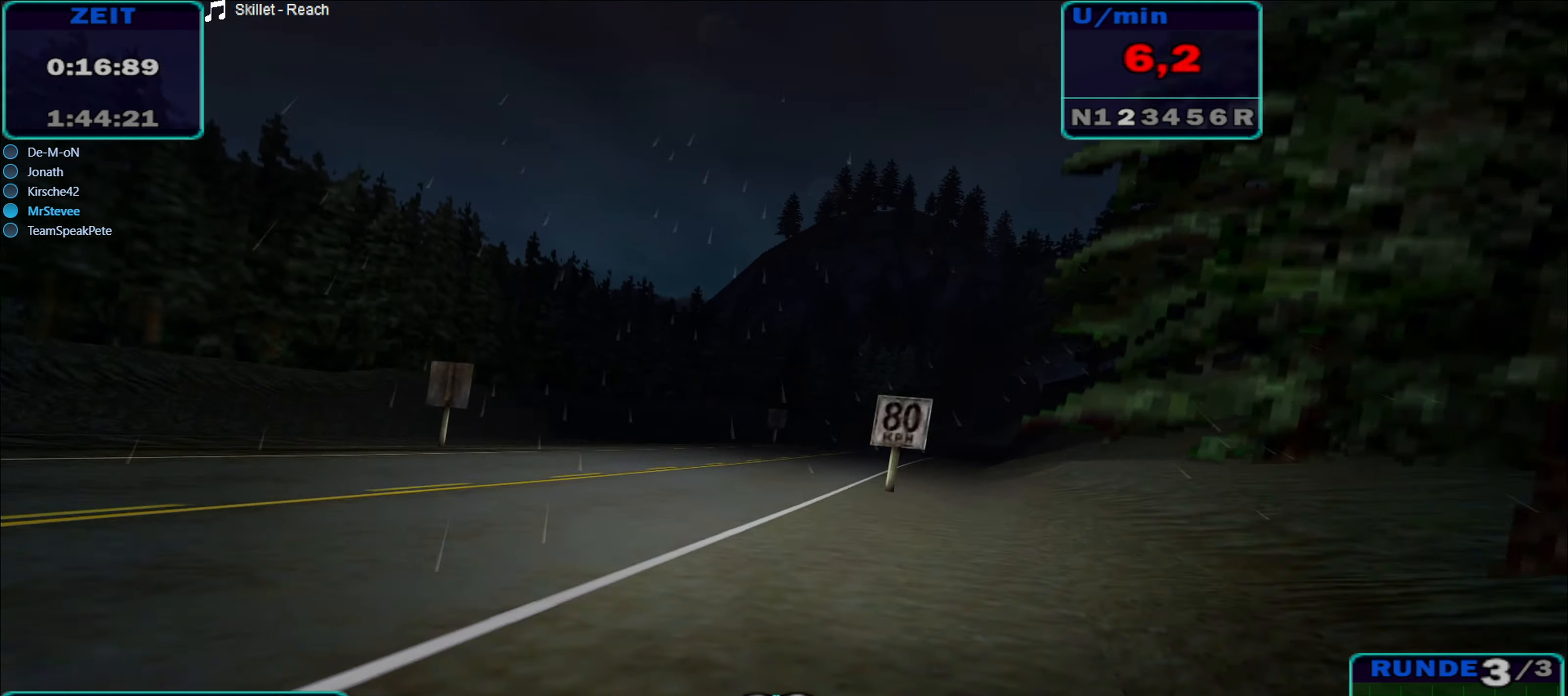
{"buttons": ["R2"], "left_stick": "right", "right_stick": "center", "events": [[16, "left_stick", "center"], [116, "left_stick", "right"]]}
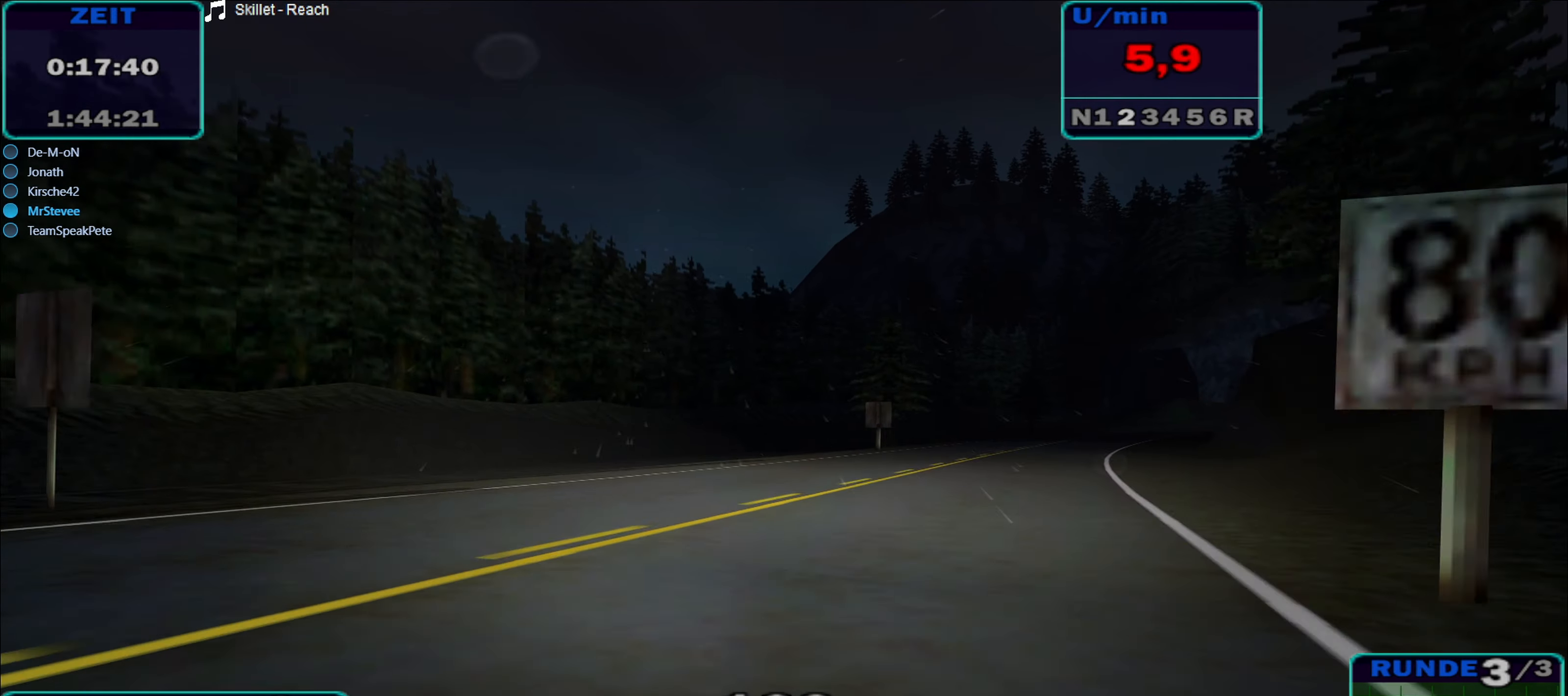
{"buttons": ["R2"], "left_stick": "right", "right_stick": "center", "events": []}
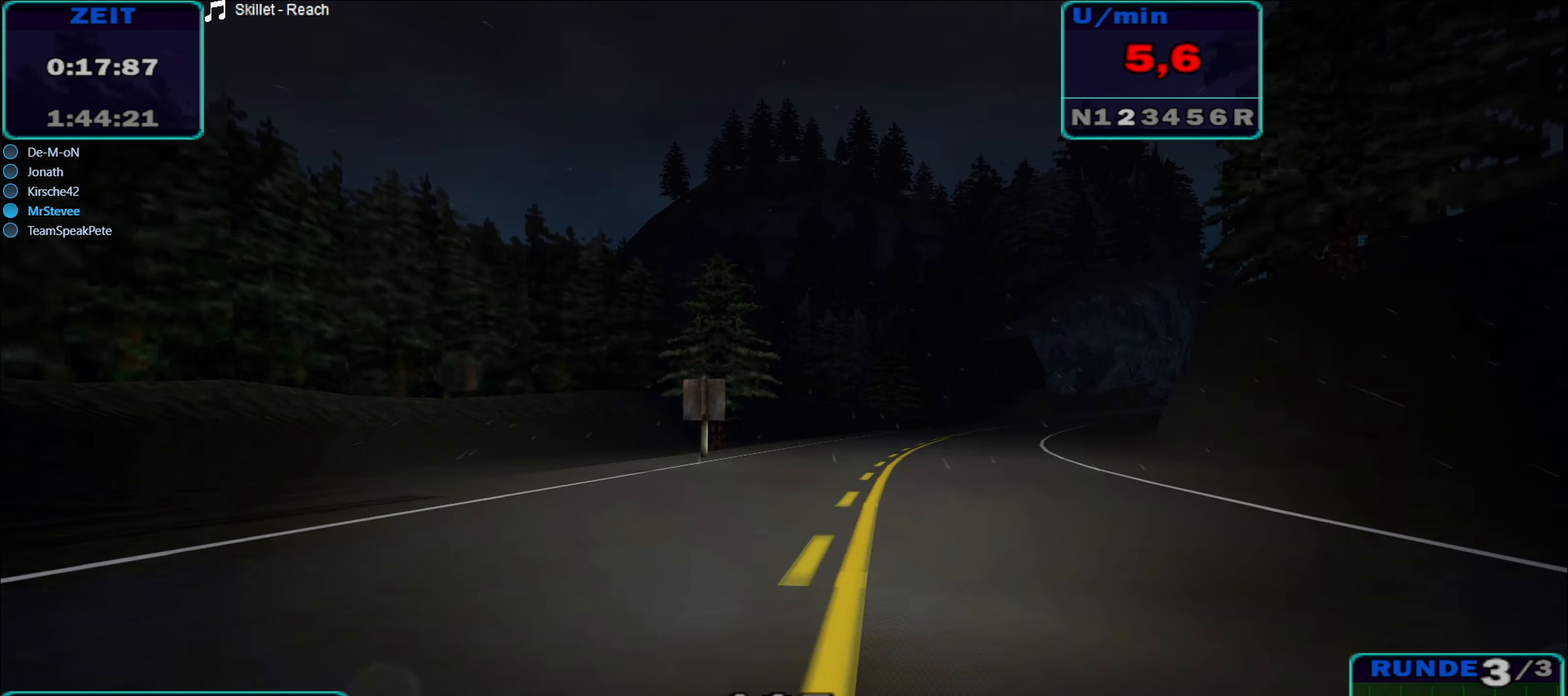
{"buttons": ["R2"], "left_stick": "right", "right_stick": "center", "events": [[150, "left_stick", "center"], [283, "left_stick", "right"]]}
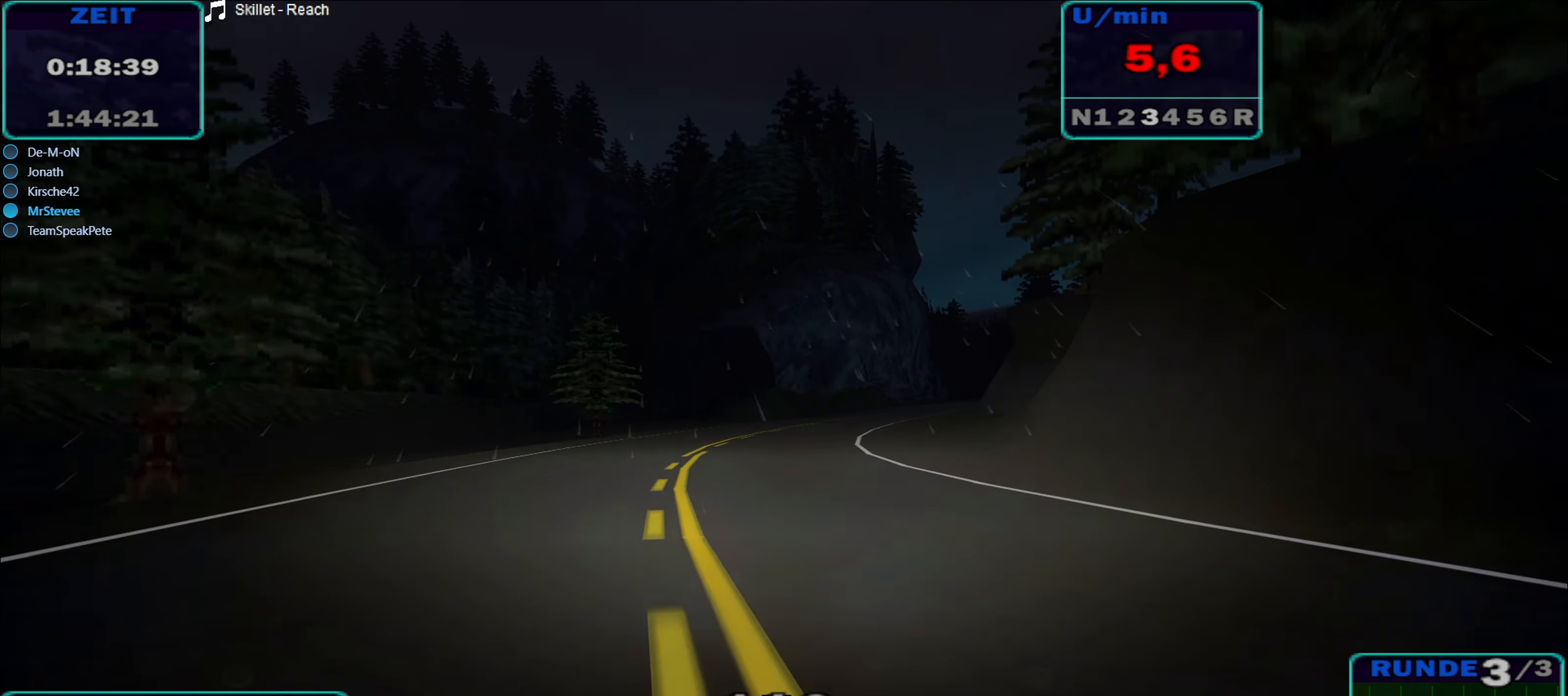
{"buttons": ["R2"], "left_stick": "right", "right_stick": "center", "events": [[100, "left_stick", "center"], [333, "left_stick", "right"]]}
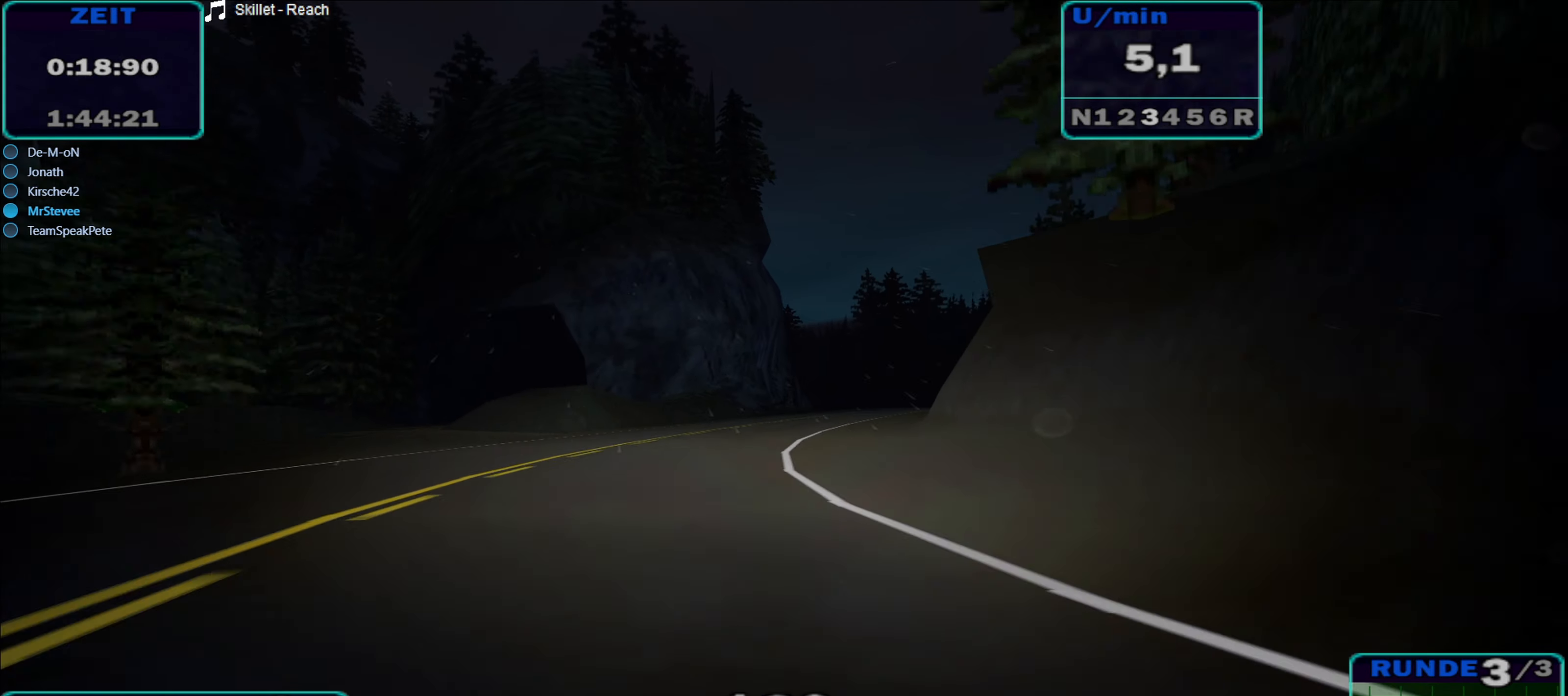
{"buttons": ["R2"], "left_stick": "right", "right_stick": "center", "events": [[133, "left_stick", "center"], [216, "left_stick", "right"]]}
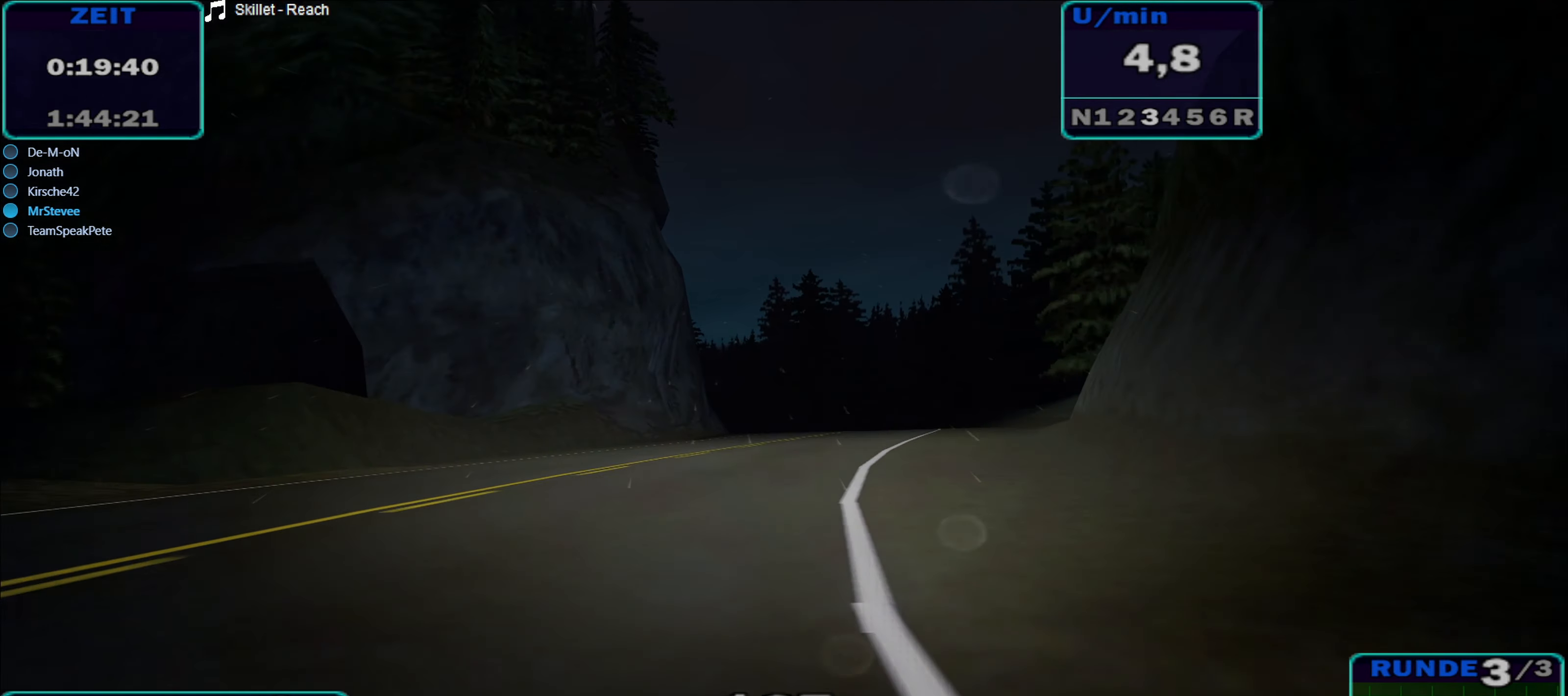
{"buttons": ["R2"], "left_stick": "center", "right_stick": "center", "events": [[33, "left_stick", "center"], [183, "left_stick", "left"], [500, "left_stick", "center"]]}
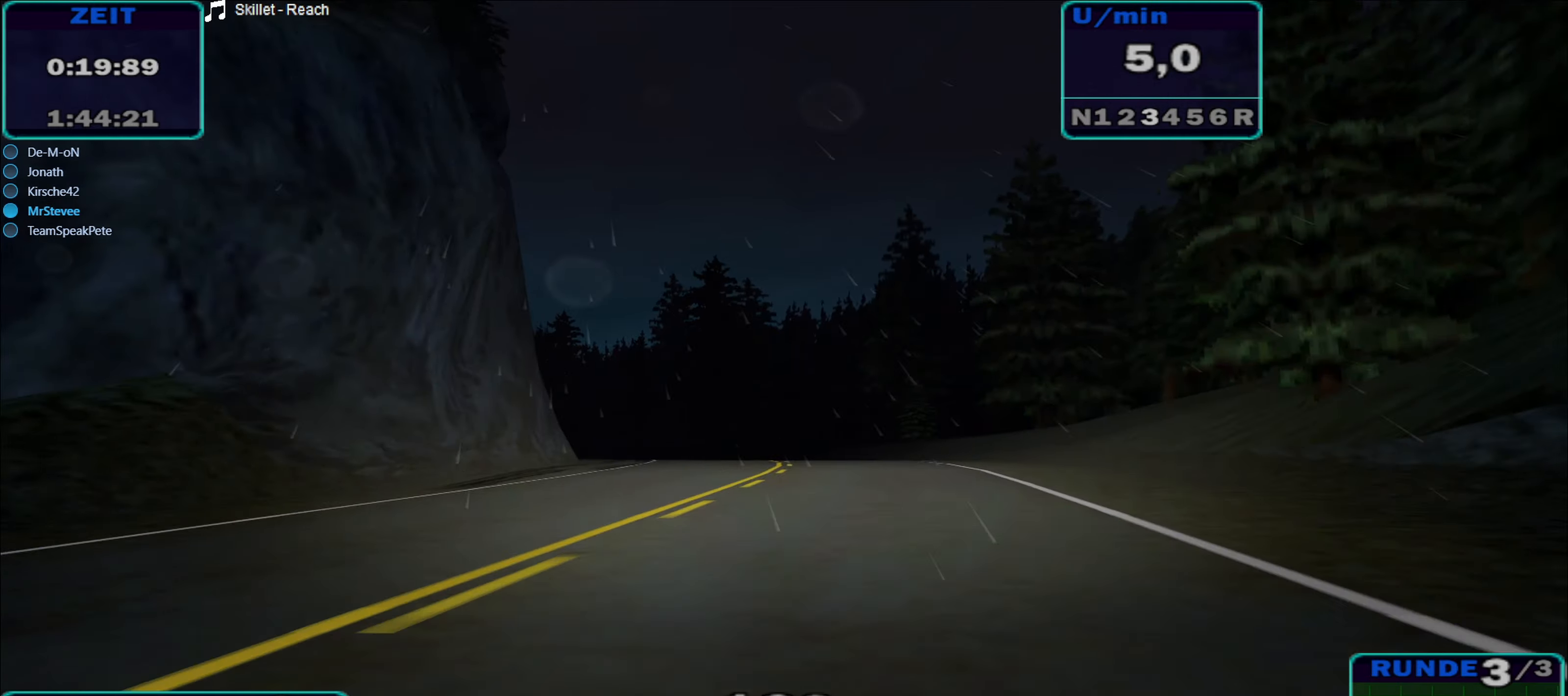
{"buttons": ["R2"], "left_stick": "left", "right_stick": "center", "events": [[150, "left_stick", "left"]]}
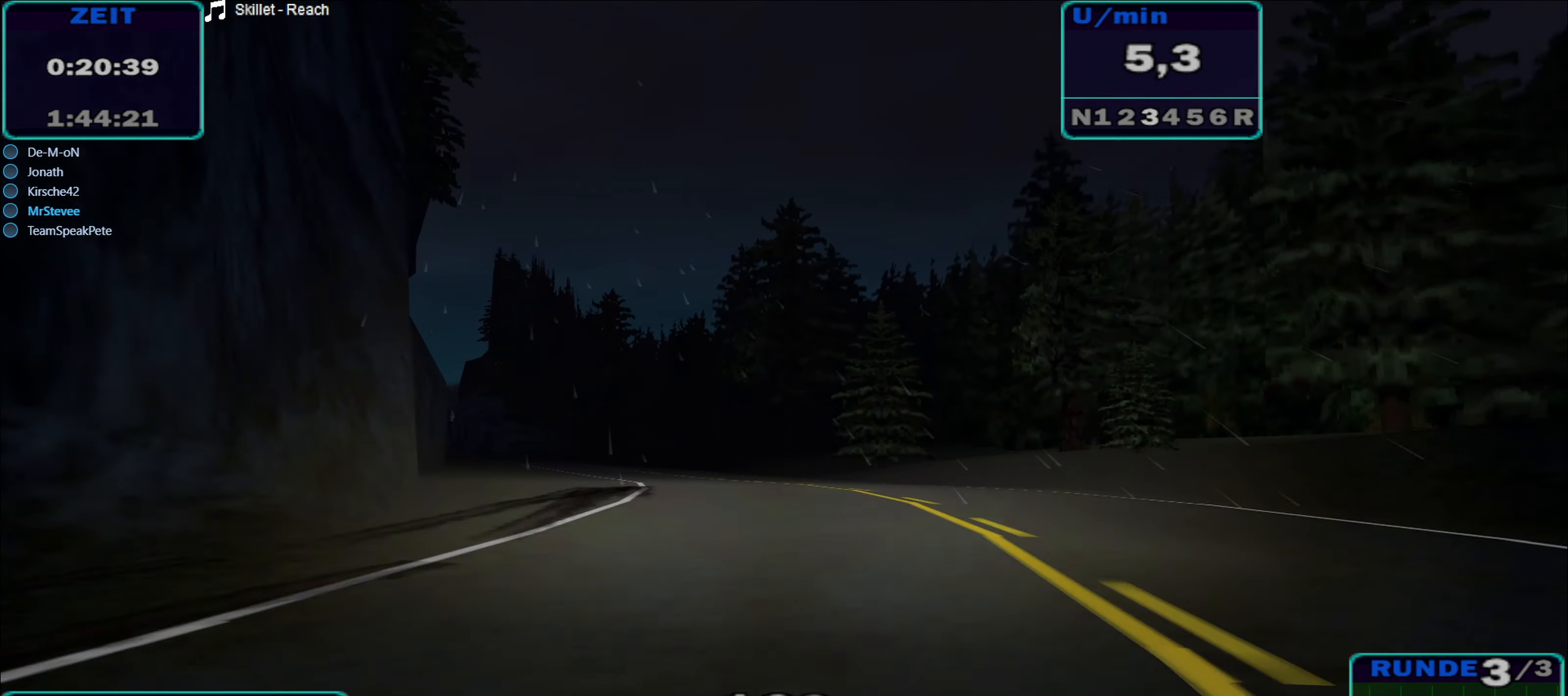
{"buttons": ["R2"], "left_stick": "center", "right_stick": "center", "events": [[50, "A", "down"], [200, "A", "up"], [433, "left_stick", "center"]]}
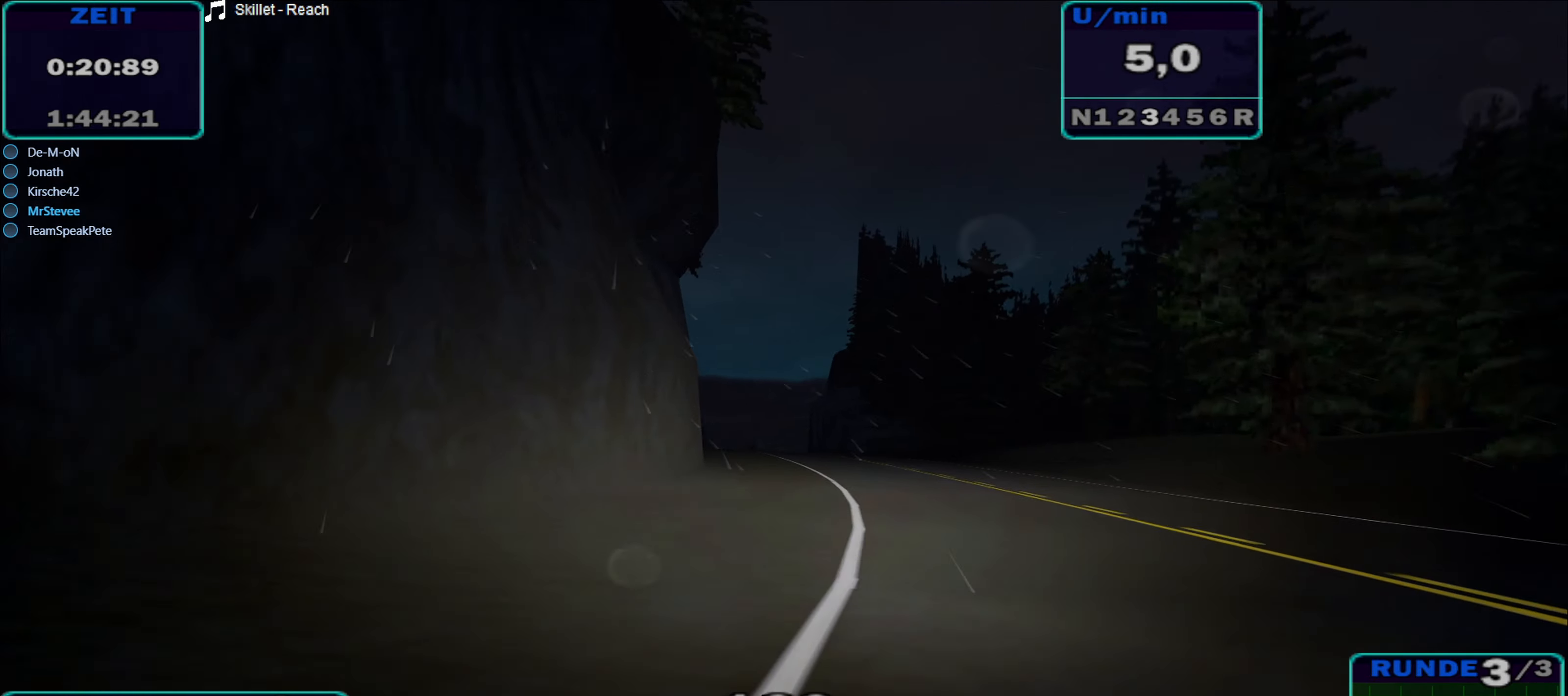
{"buttons": ["R2"], "left_stick": "center", "right_stick": "center", "events": [[50, "left_stick", "right"], [417, "left_stick", "center"]]}
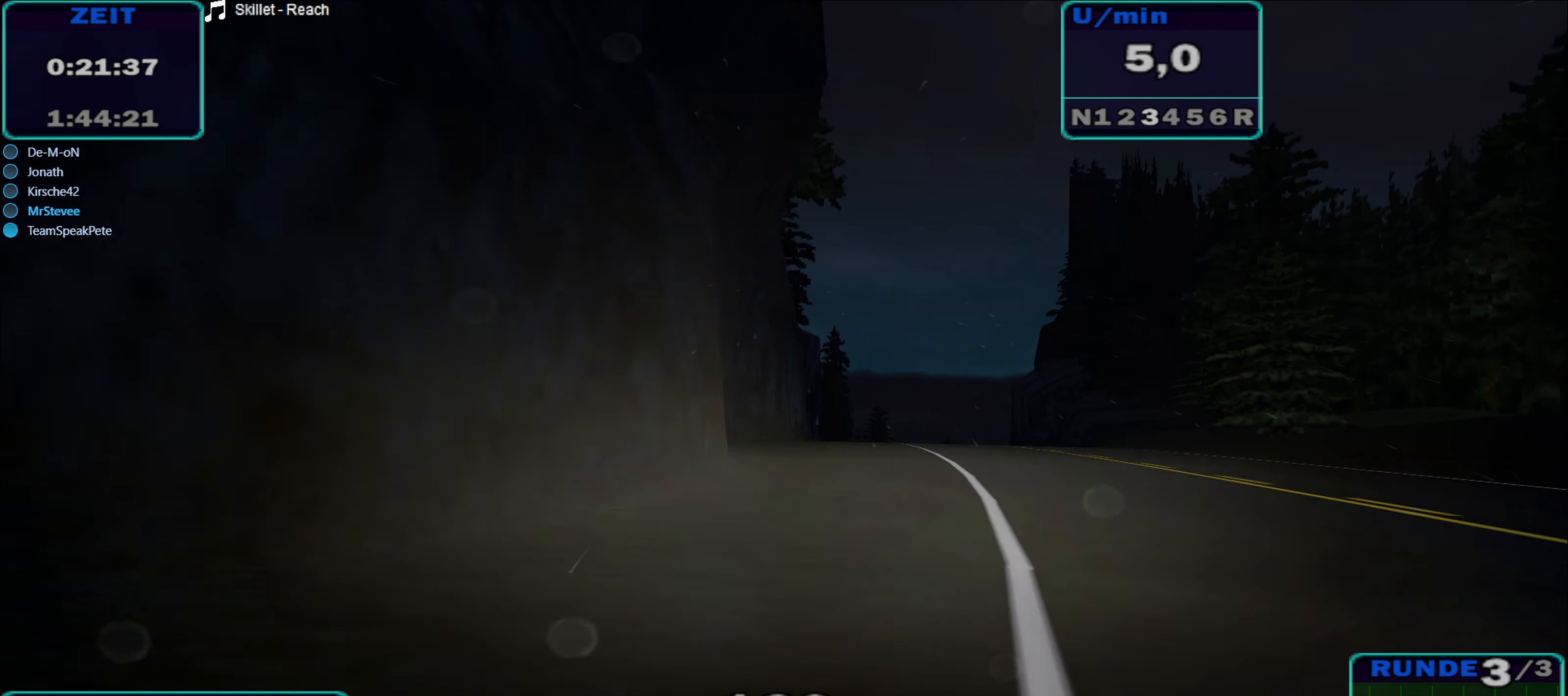
{"buttons": ["R2"], "left_stick": "right", "right_stick": "center", "events": [[50, "left_stick", "left"], [200, "left_stick", "center"], [433, "left_stick", "right"]]}
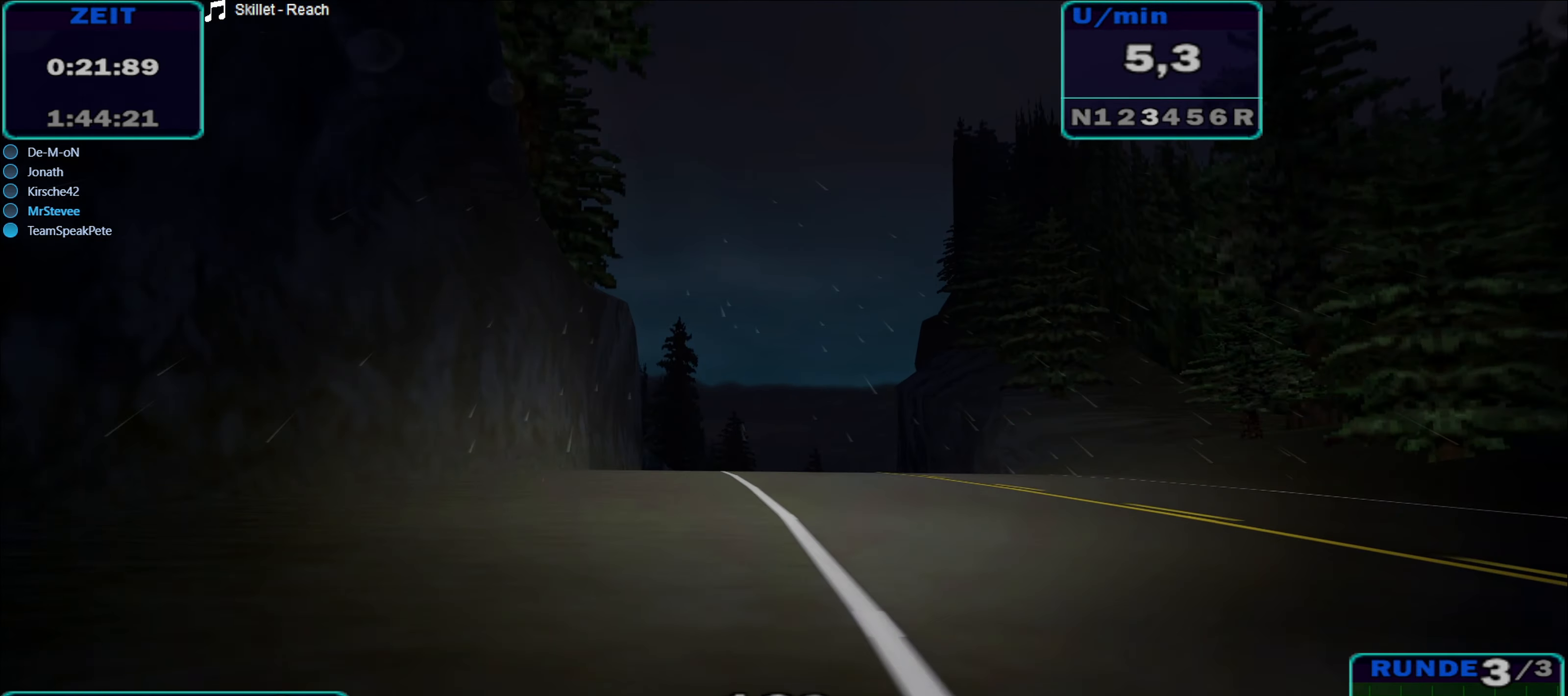
{"buttons": ["R2"], "left_stick": "center", "right_stick": "center", "events": [[17, "left_stick", "center"], [183, "left_stick", "left"], [333, "left_stick", "center"]]}
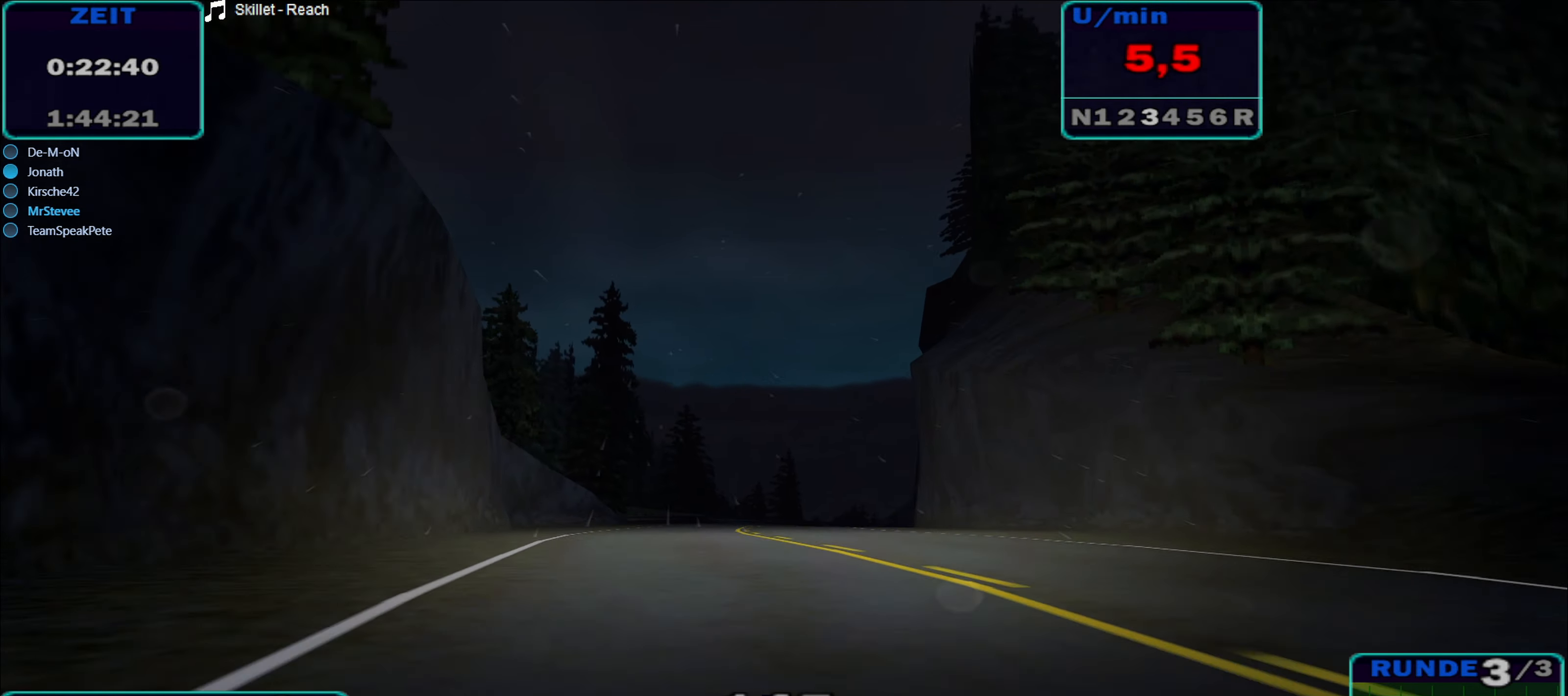
{"buttons": ["R2"], "left_stick": "right", "right_stick": "center", "events": [[400, "left_stick", "right"]]}
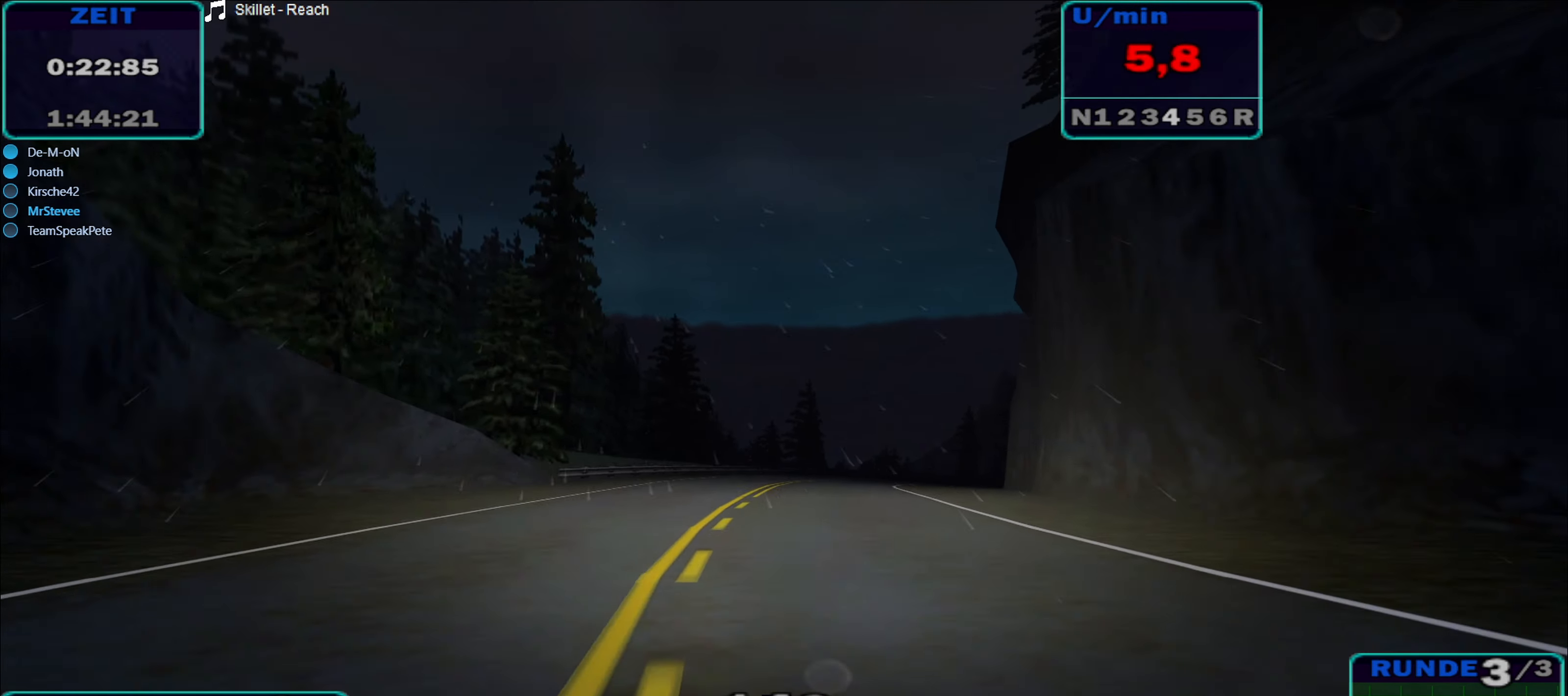
{"buttons": ["R2"], "left_stick": "right", "right_stick": "center", "events": [[167, "left_stick", "center"], [333, "left_stick", "right"]]}
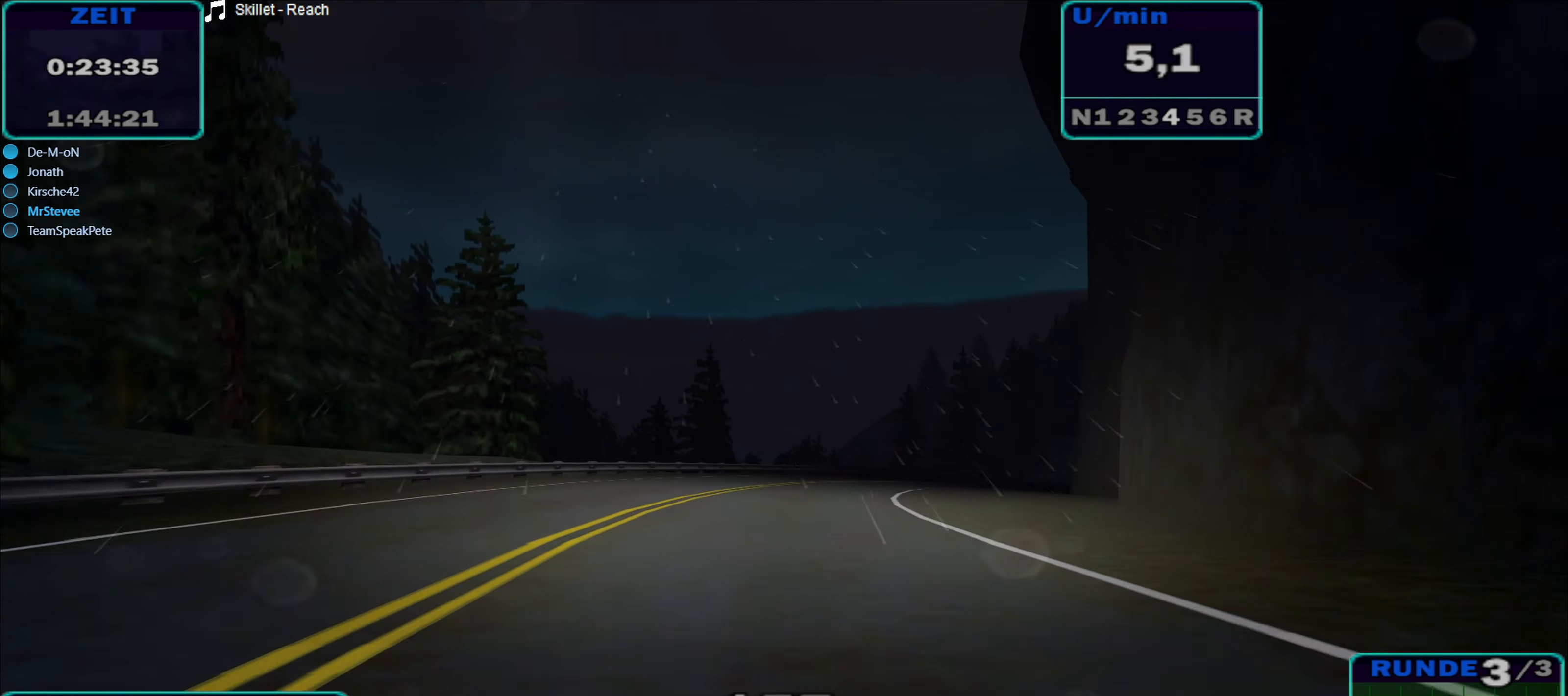
{"buttons": ["R2"], "left_stick": "right", "right_stick": "center", "events": [[133, "left_stick", "center"], [233, "left_stick", "right"]]}
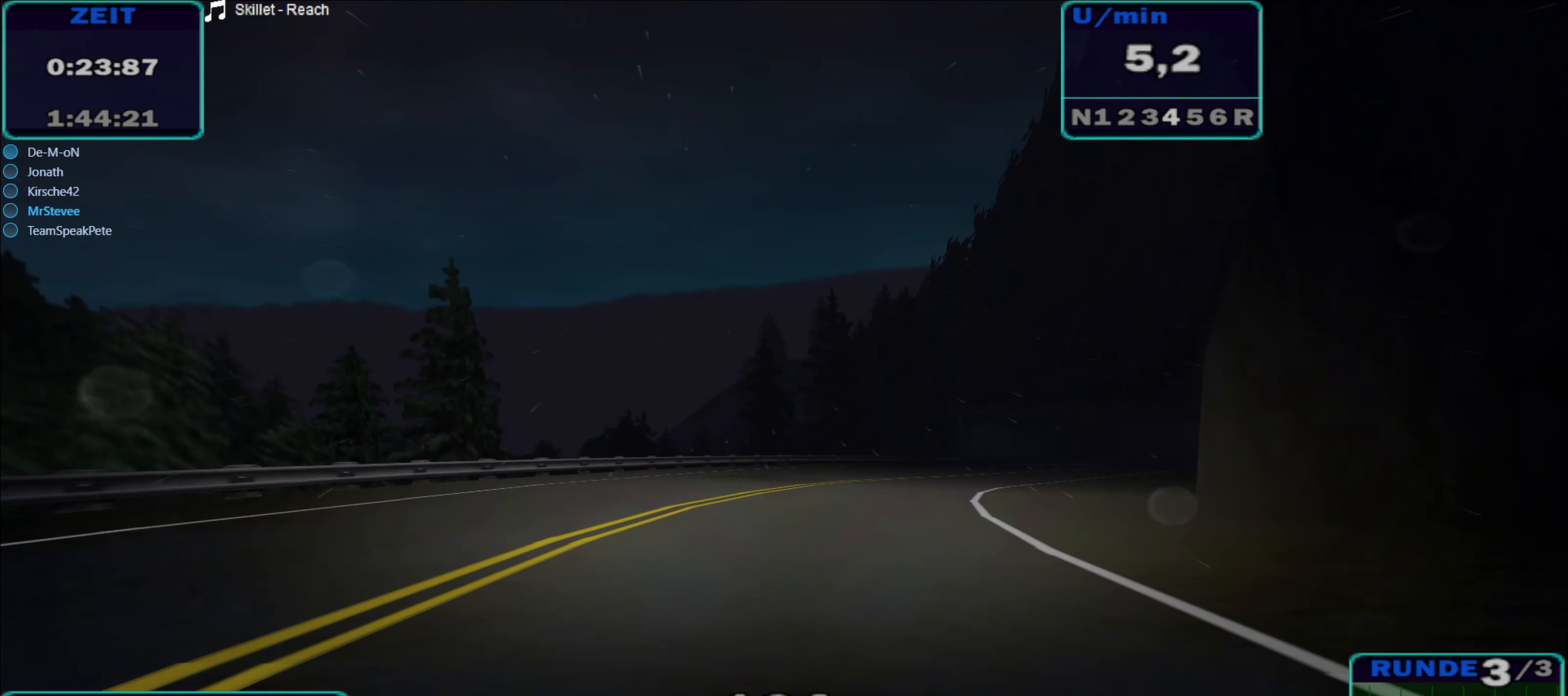
{"buttons": ["A", "R2"], "left_stick": "right", "right_stick": "center", "events": [[317, "A", "down"]]}
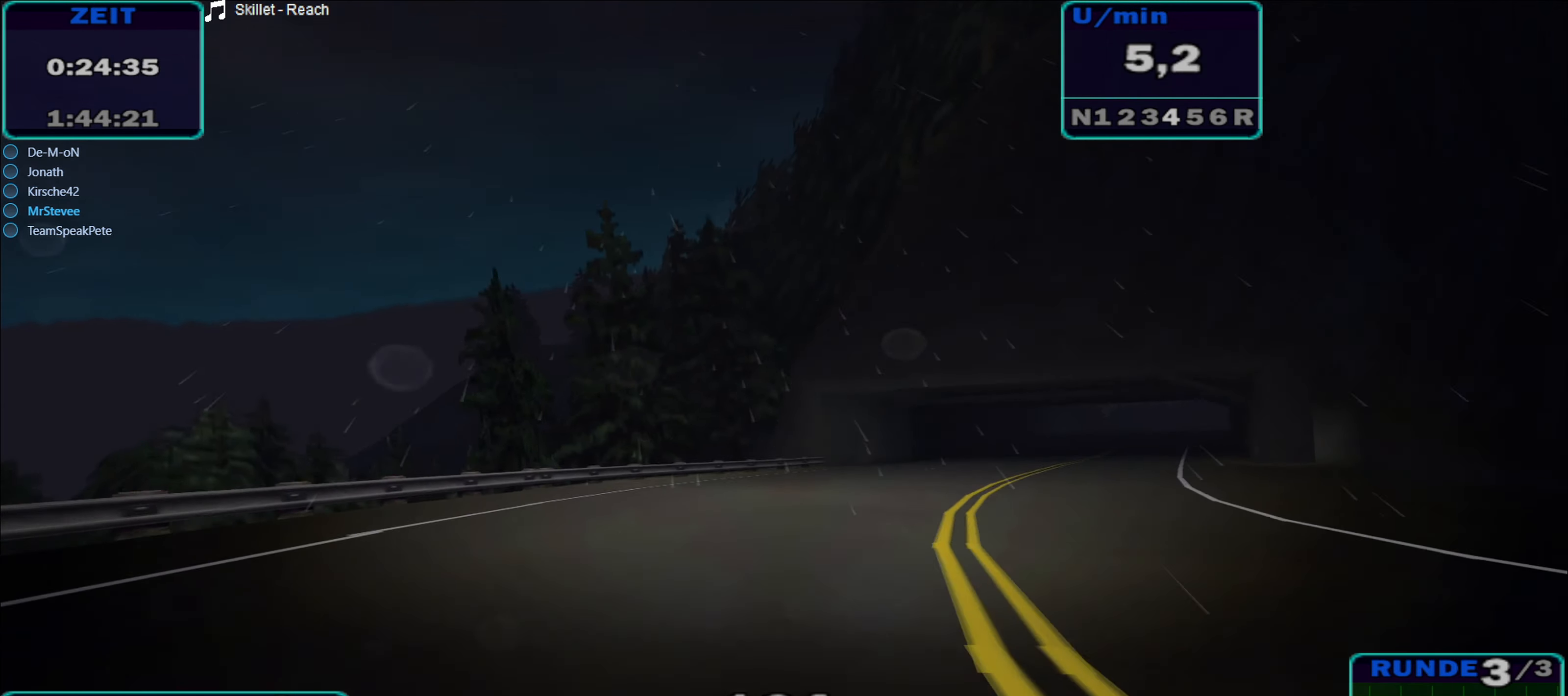
{"buttons": ["R2"], "left_stick": "center", "right_stick": "center", "events": [[117, "A", "up"], [267, "left_stick", "center"]]}
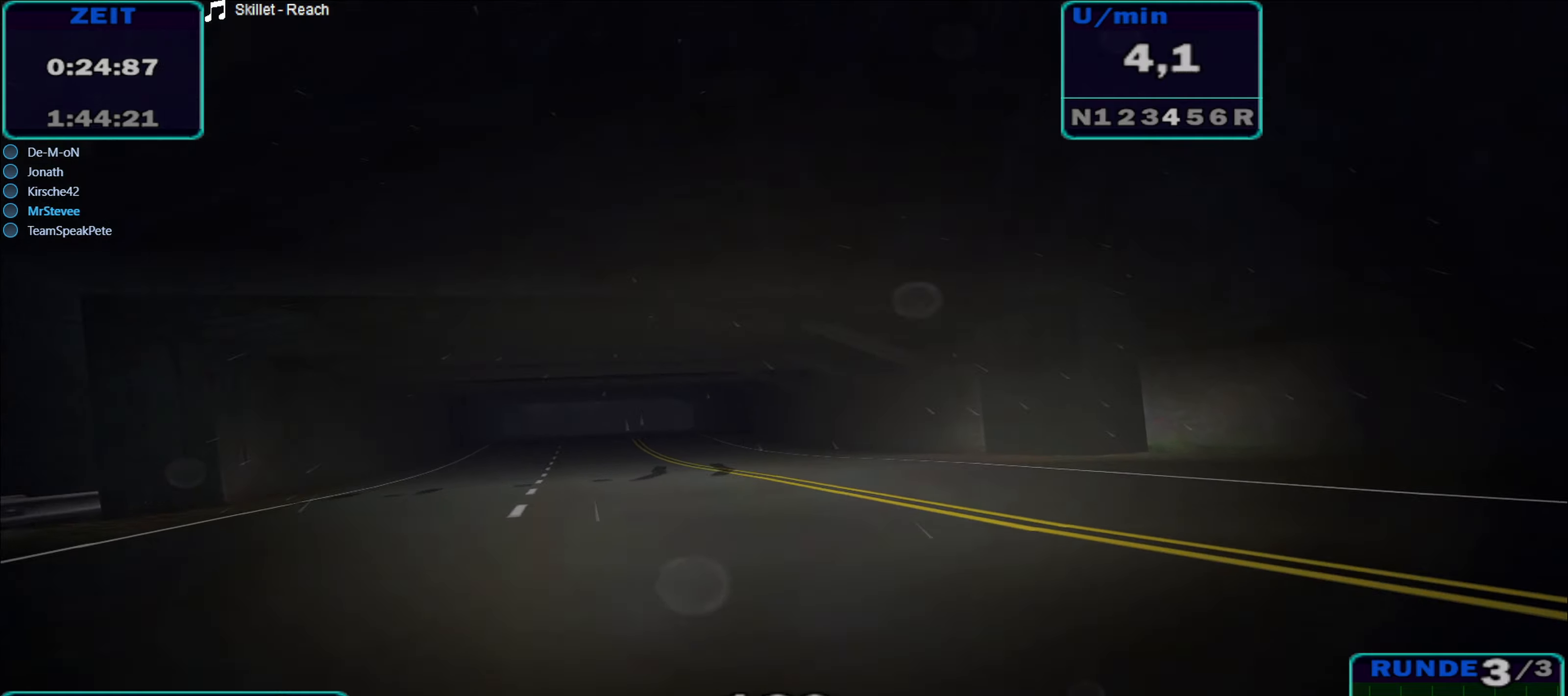
{"buttons": ["R2"], "left_stick": "center", "right_stick": "center", "events": []}
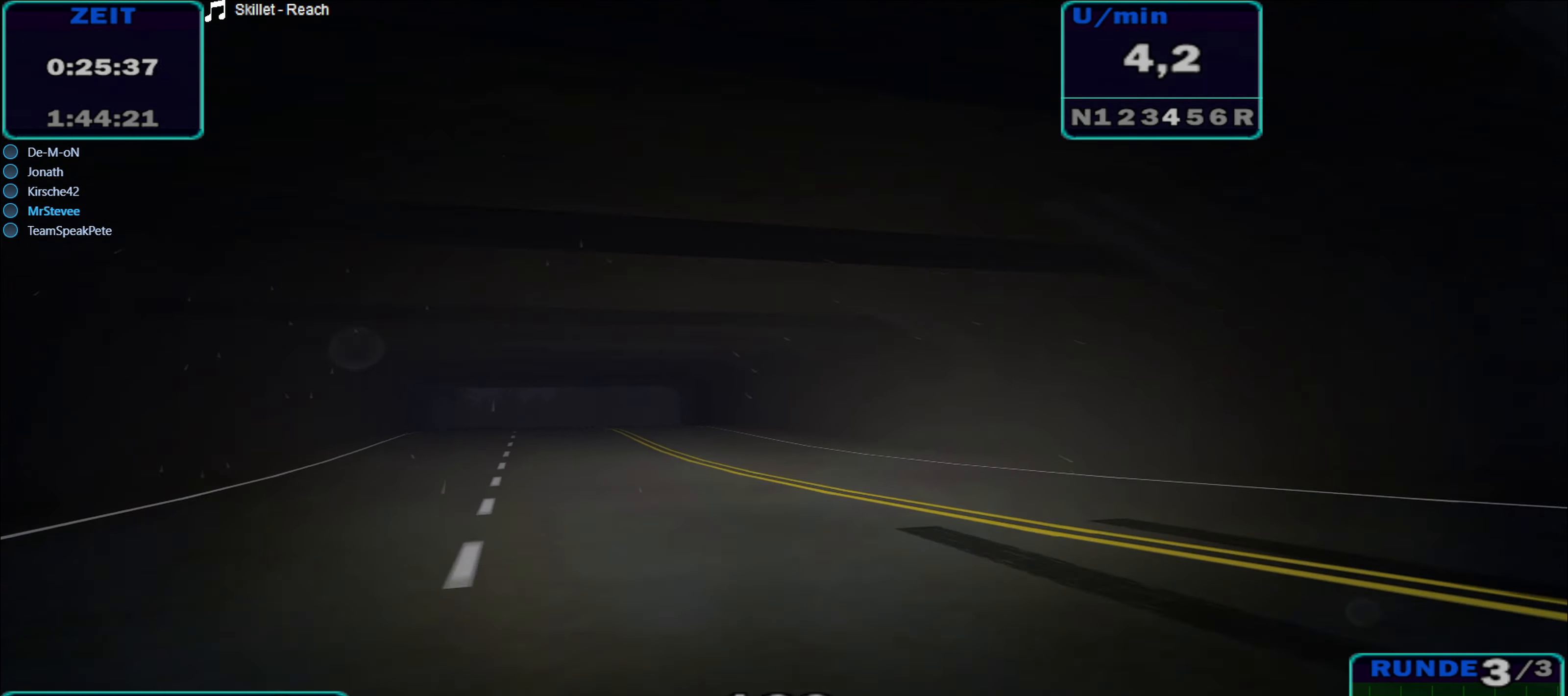
{"buttons": ["R2"], "left_stick": "right", "right_stick": "center", "events": [[17, "left_stick", "left"], [284, "left_stick", "center"], [434, "left_stick", "right"]]}
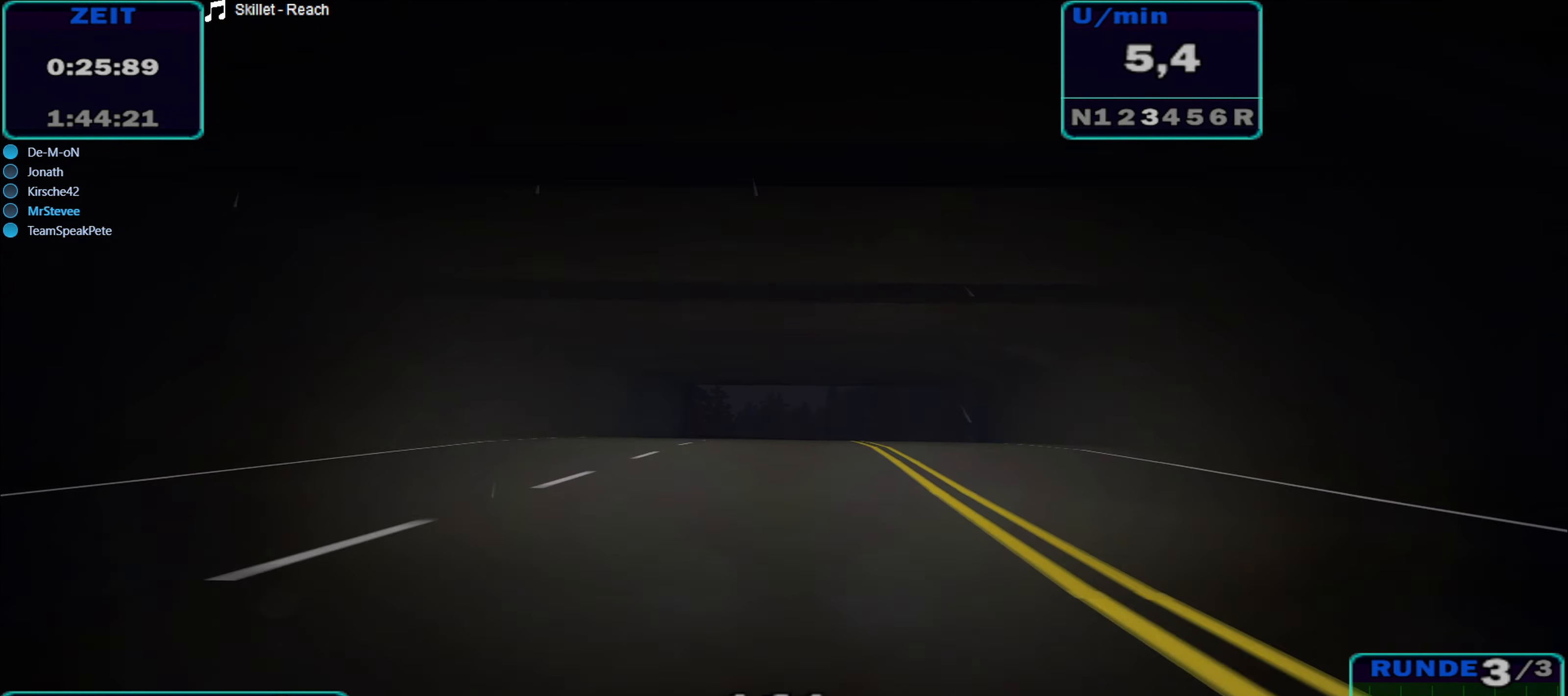
{"buttons": ["R2"], "left_stick": "center", "right_stick": "center", "events": [[17, "left_stick", "center"], [100, "left_stick", "right"], [350, "left_stick", "center"]]}
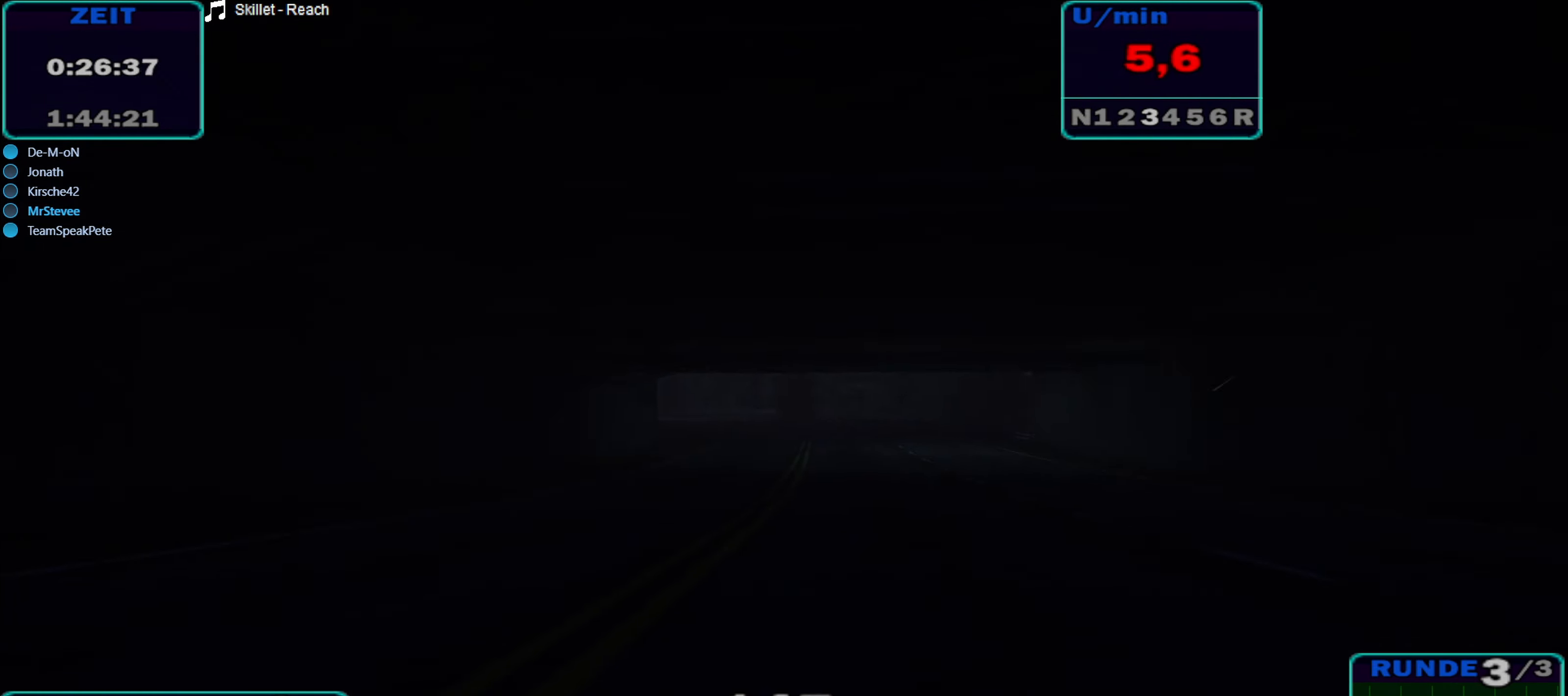
{"buttons": ["R2"], "left_stick": "right", "right_stick": "center", "events": [[434, "left_stick", "right"]]}
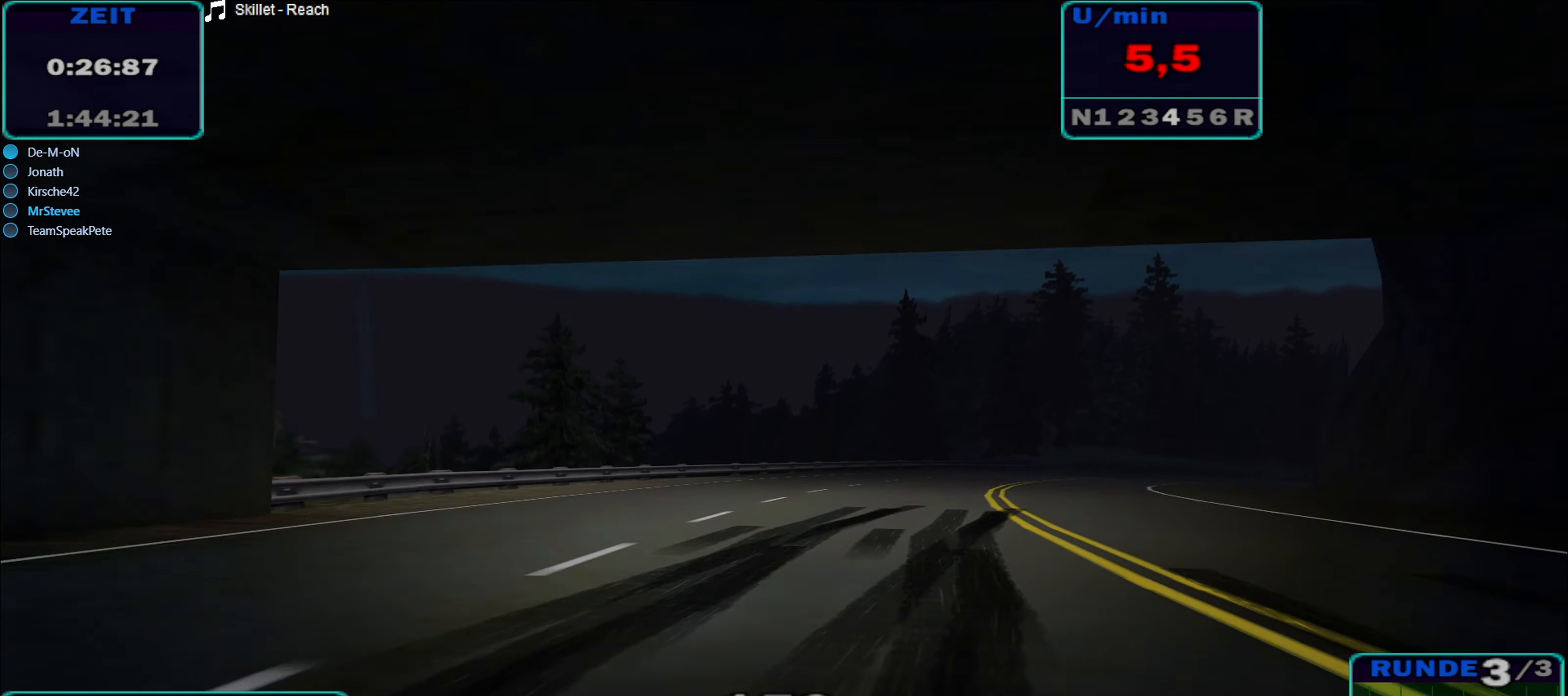
{"buttons": ["R2"], "left_stick": "center", "right_stick": "center", "events": [[34, "A", "down"], [400, "A", "up"], [500, "left_stick", "center"]]}
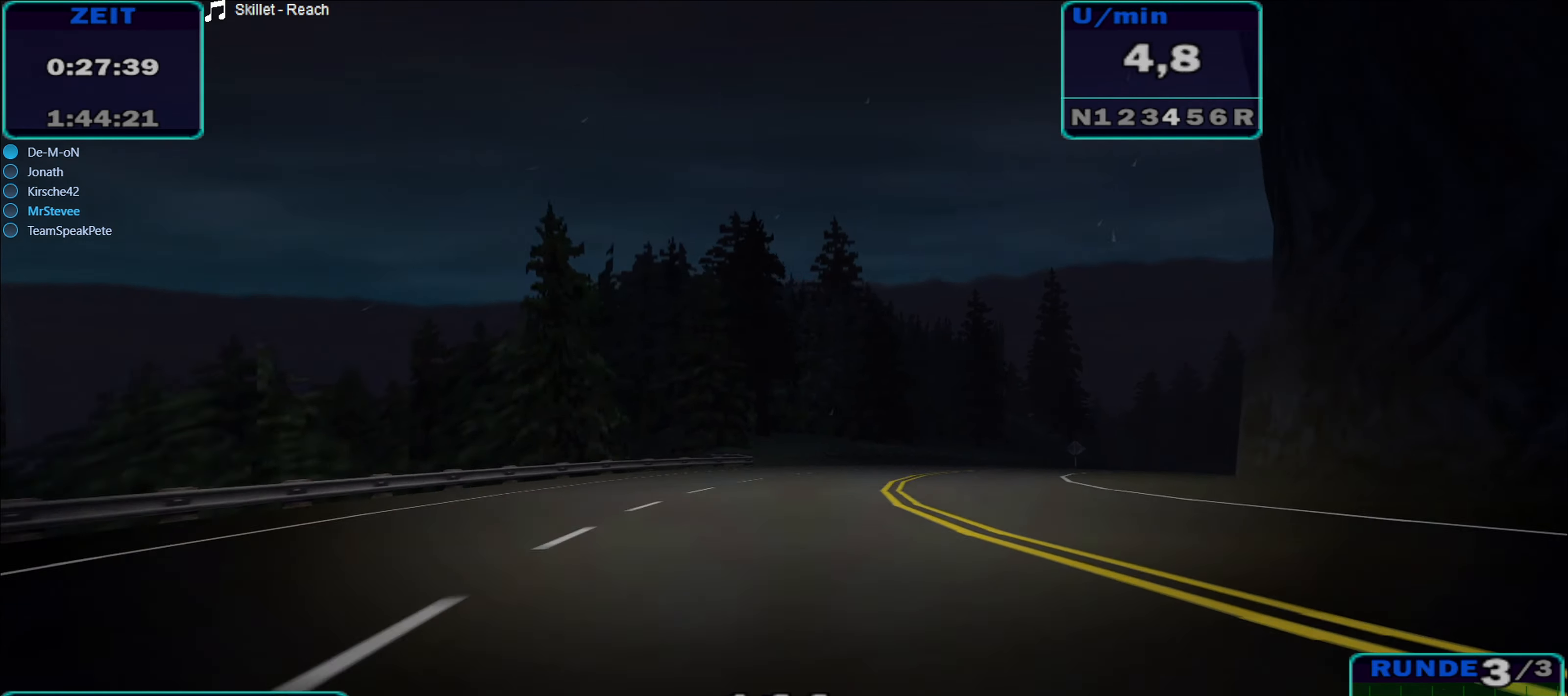
{"buttons": ["R2"], "left_stick": "right", "right_stick": "center", "events": [[200, "left_stick", "right"]]}